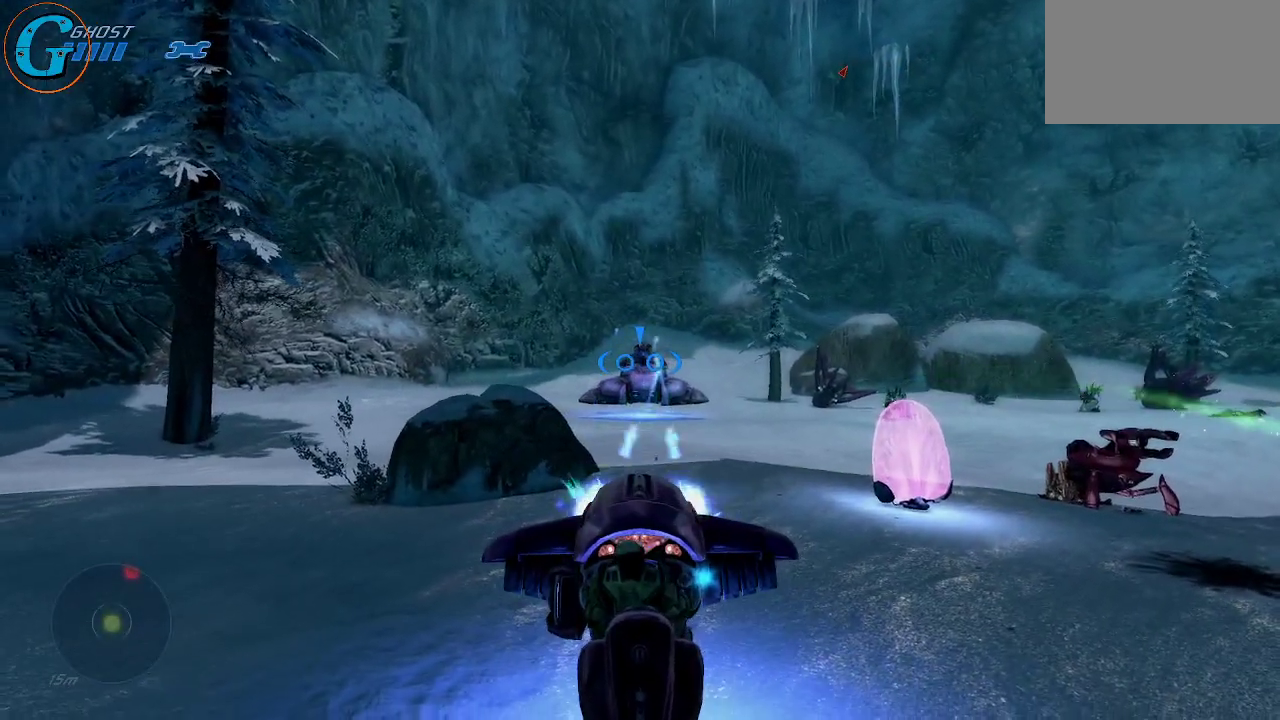
Gameplay with keyboard and mouse; each line is a JSON object with the keys and mouse buttons held at the frame after it. "events" lists presses ("down") and releases ("up") of "1", "2", "3", "4", "5", "a", "alt", "c", "caps_lock", "ctrl", "d", "e", "f", "g", "q", "r", "s", "shift", "space", "t", "tab", "v", "w", "x", "z", "mouse_left", "mouse_wheel" and "mouse_right" between this image and that frame as [ms after this image, input, new state], when the widget could be followed in between. "mouse_left", "mouse_wheel", "mouse_right" = the "left", "wheel", "right" buttons of the "mouse" list. No other keys are recorded. "wheel" means that the mouse wheel is clicked or scrolled. "mouse_move" is the direction in which the mouse moves at that frame (one of eight, or "still"), when it could be read.
{"keys": ["a", "w"], "mouse": ["left"], "mouse_move": "still", "events": [[150, "s", "up"], [250, "w", "down"]]}
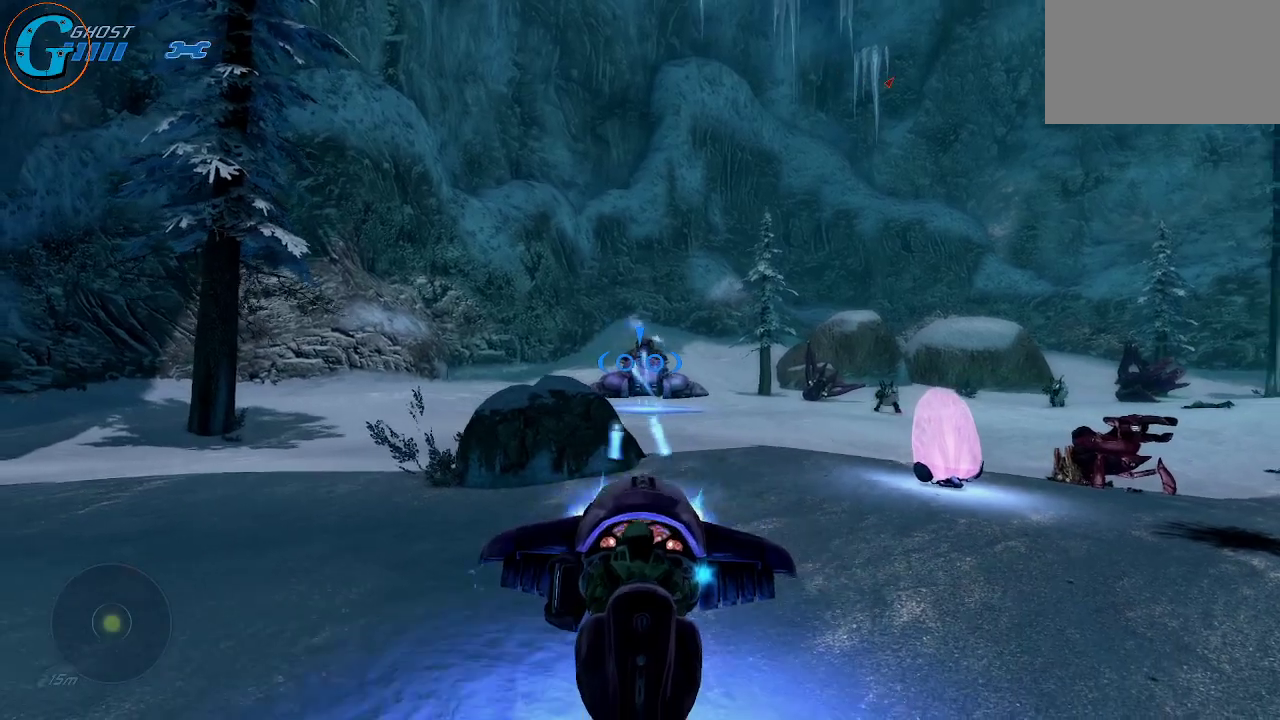
{"keys": ["a", "w"], "mouse": ["left"], "mouse_move": "still", "events": []}
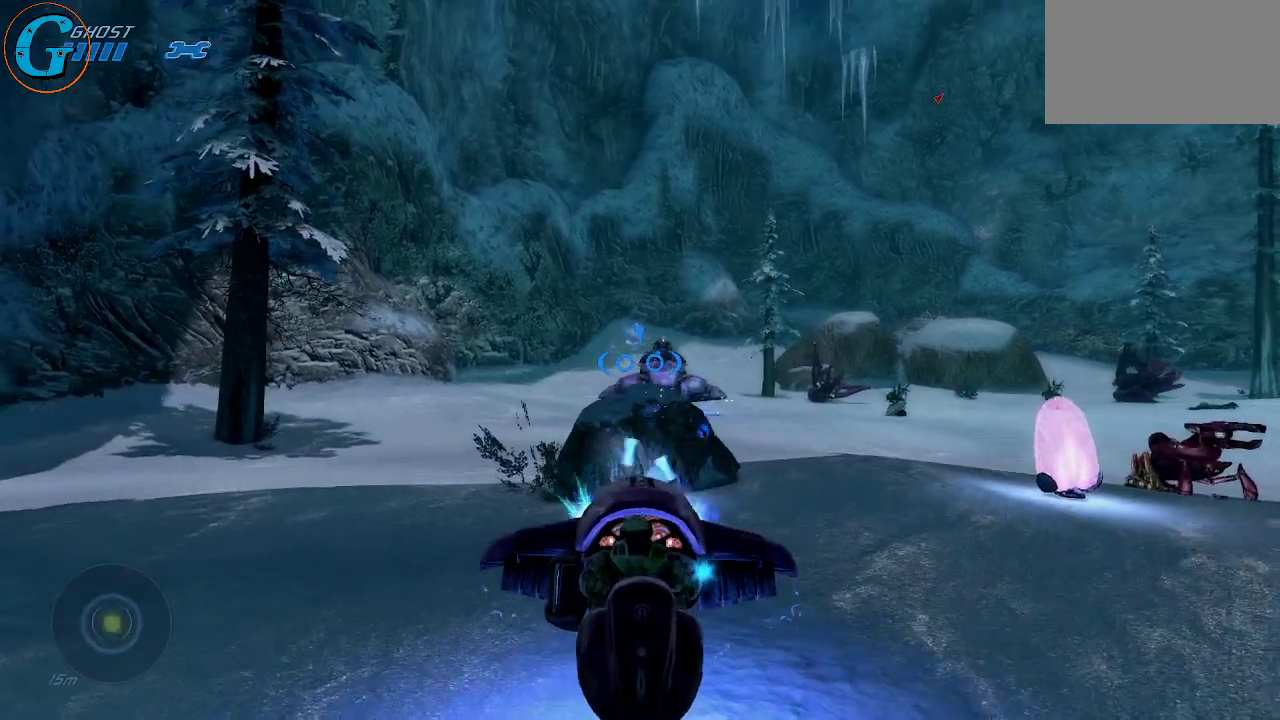
{"keys": ["a", "w"], "mouse": ["left"], "mouse_move": "still", "events": []}
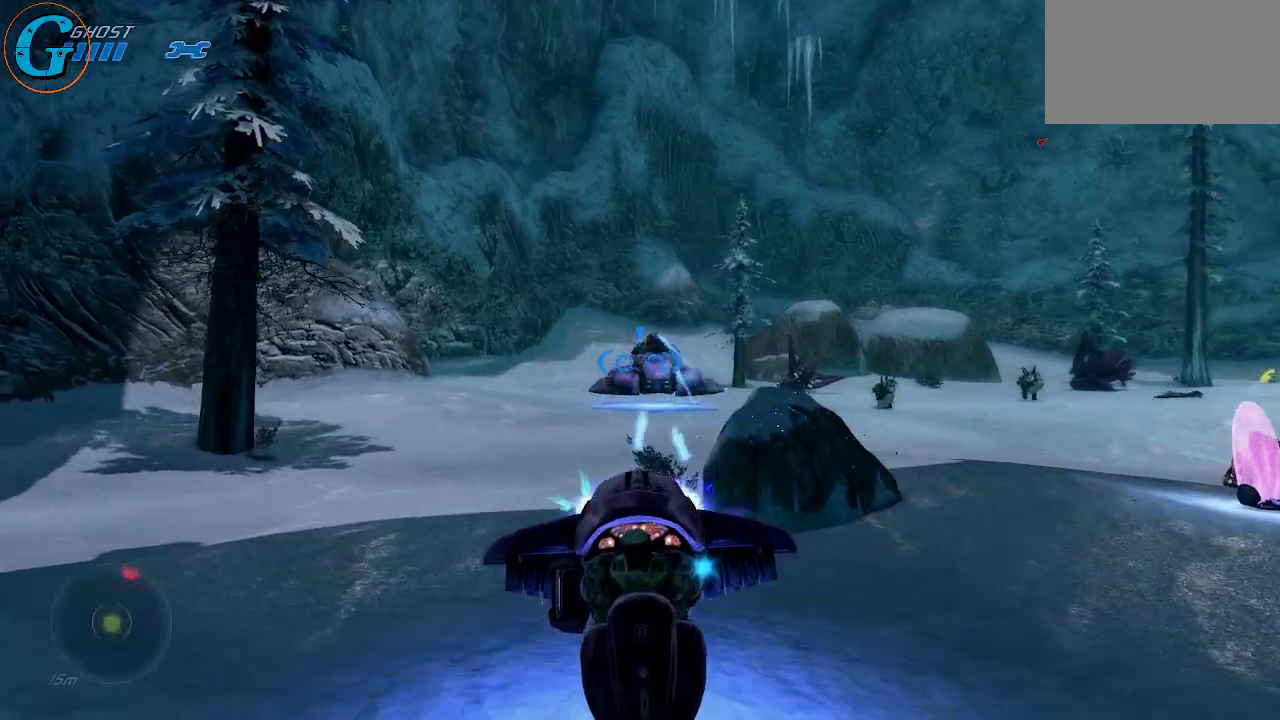
{"keys": ["s"], "mouse": ["left"], "mouse_move": "still", "events": [[66, "a", "up"], [66, "w", "up"], [333, "d", "down"], [383, "d", "up"], [383, "s", "down"]]}
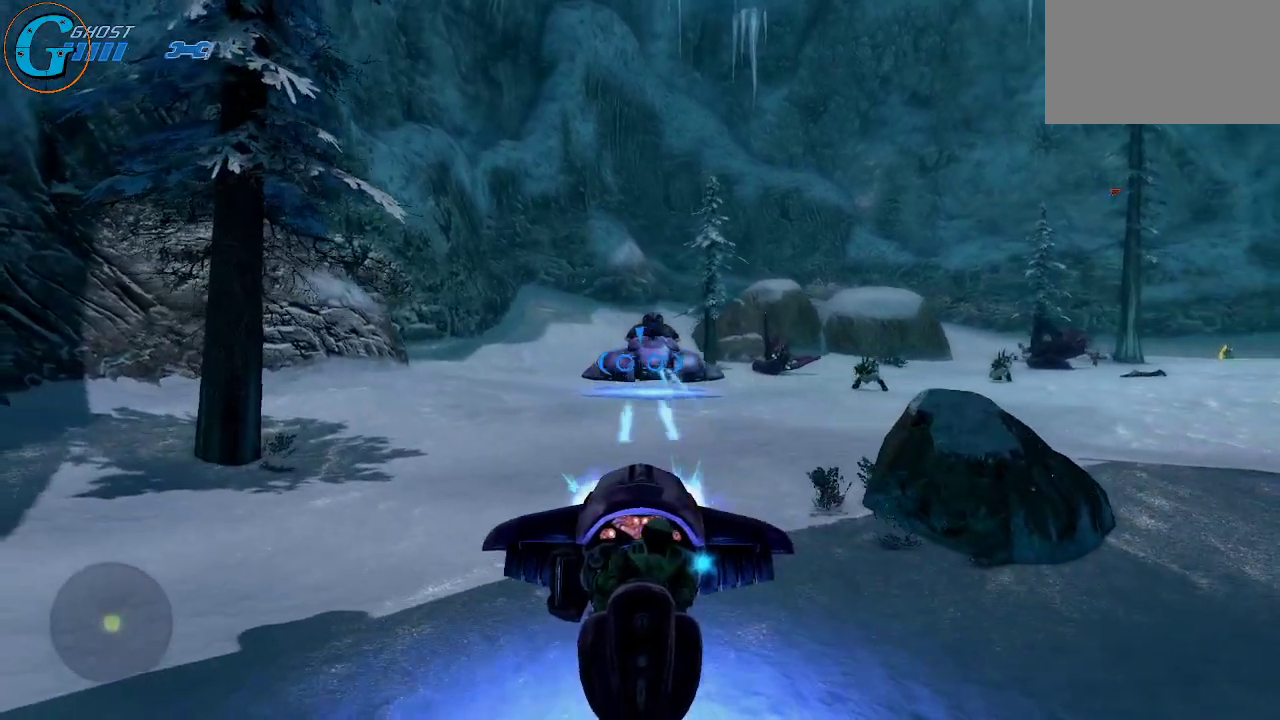
{"keys": ["d", "s"], "mouse": ["left"], "mouse_move": "still", "events": [[116, "d", "down"]]}
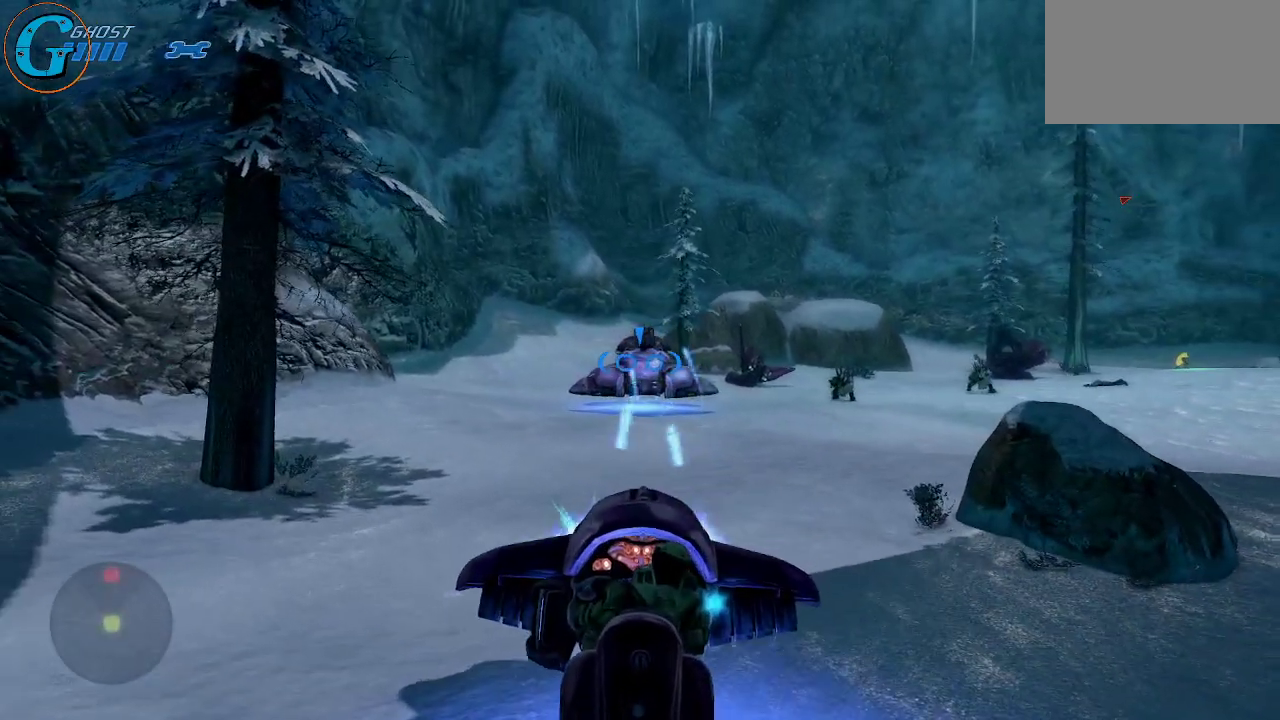
{"keys": ["d"], "mouse": ["left"], "mouse_move": "still", "events": [[333, "s", "up"]]}
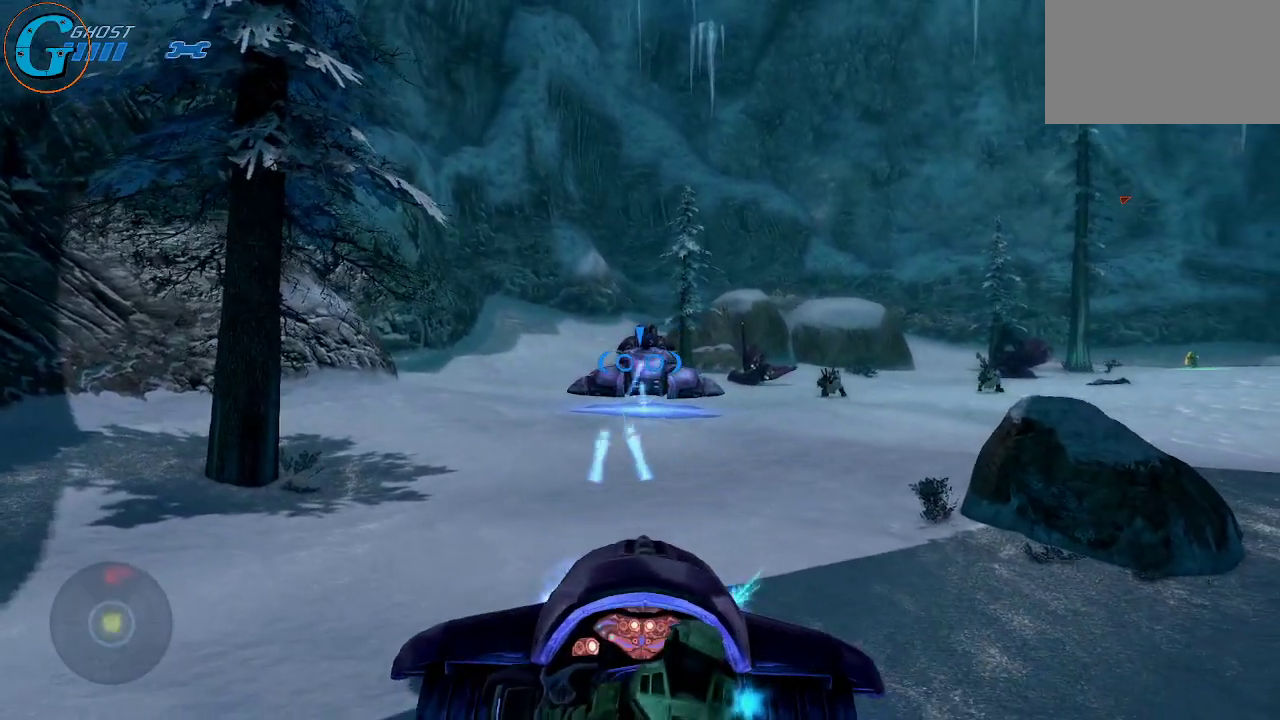
{"keys": ["d"], "mouse": ["left"], "mouse_move": "still", "events": []}
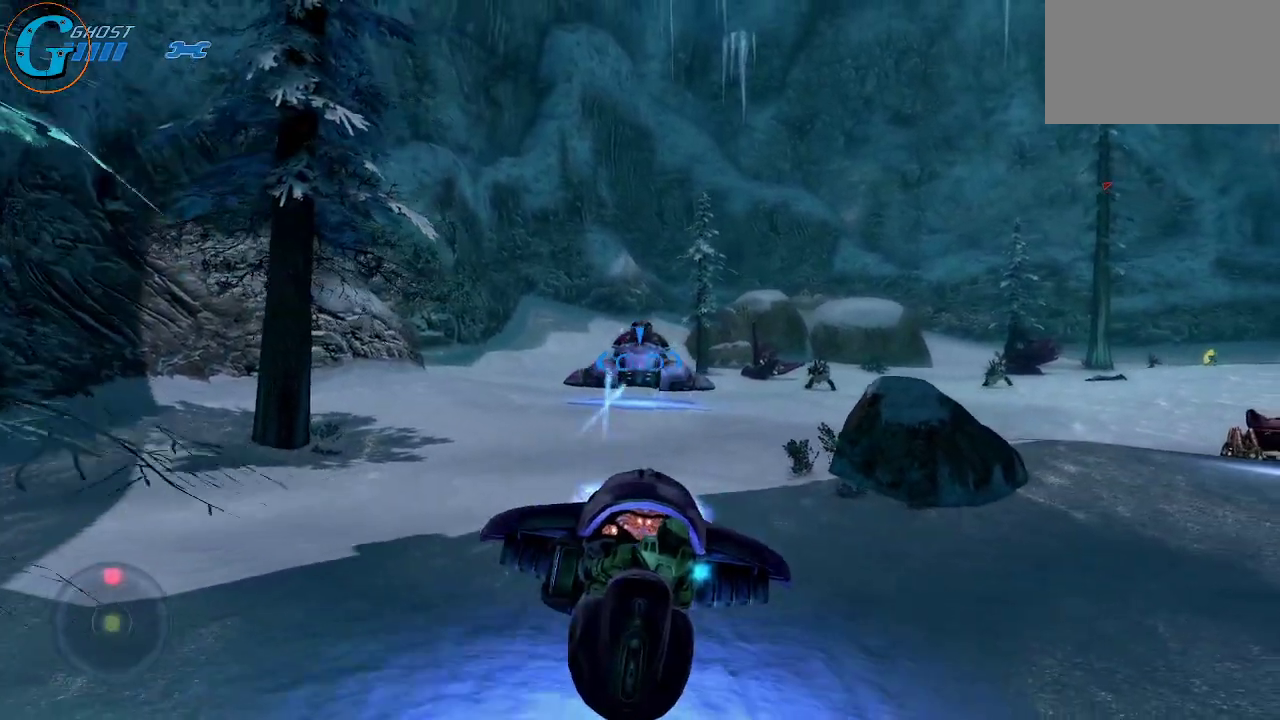
{"keys": ["d"], "mouse": ["left"], "mouse_move": "left", "events": []}
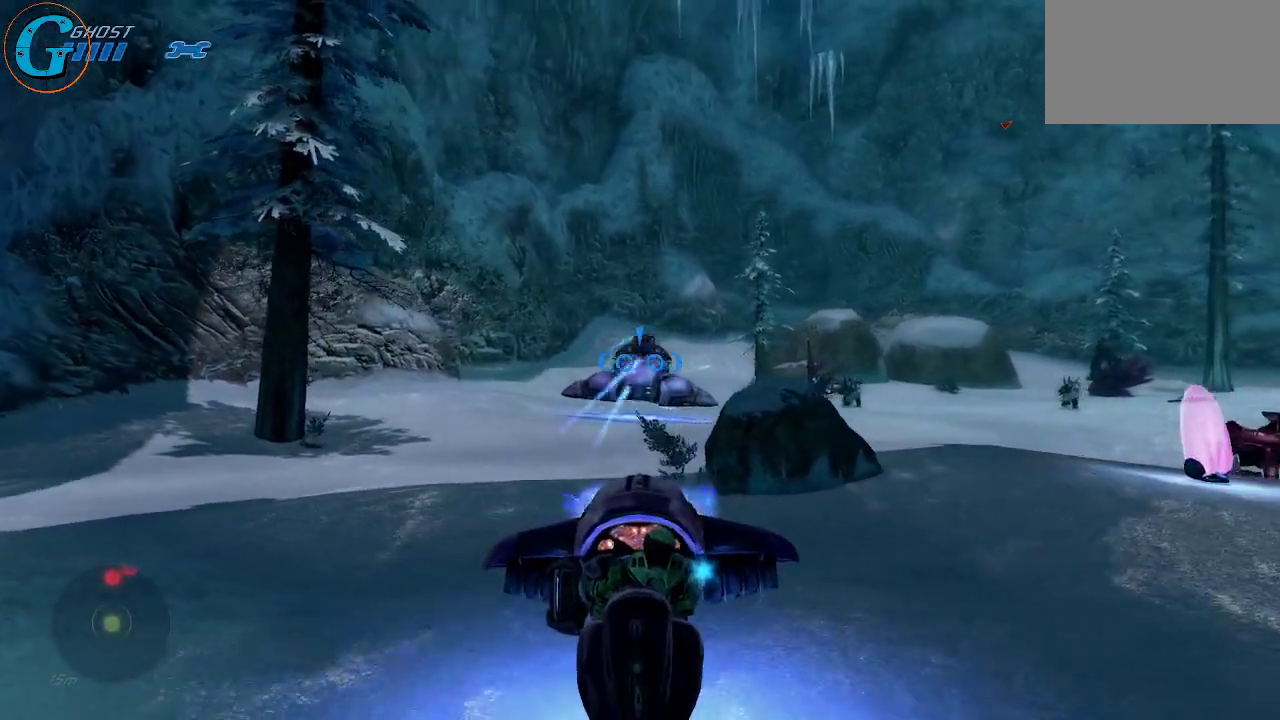
{"keys": ["d", "s"], "mouse": ["left"], "mouse_move": "left", "events": [[50, "s", "down"]]}
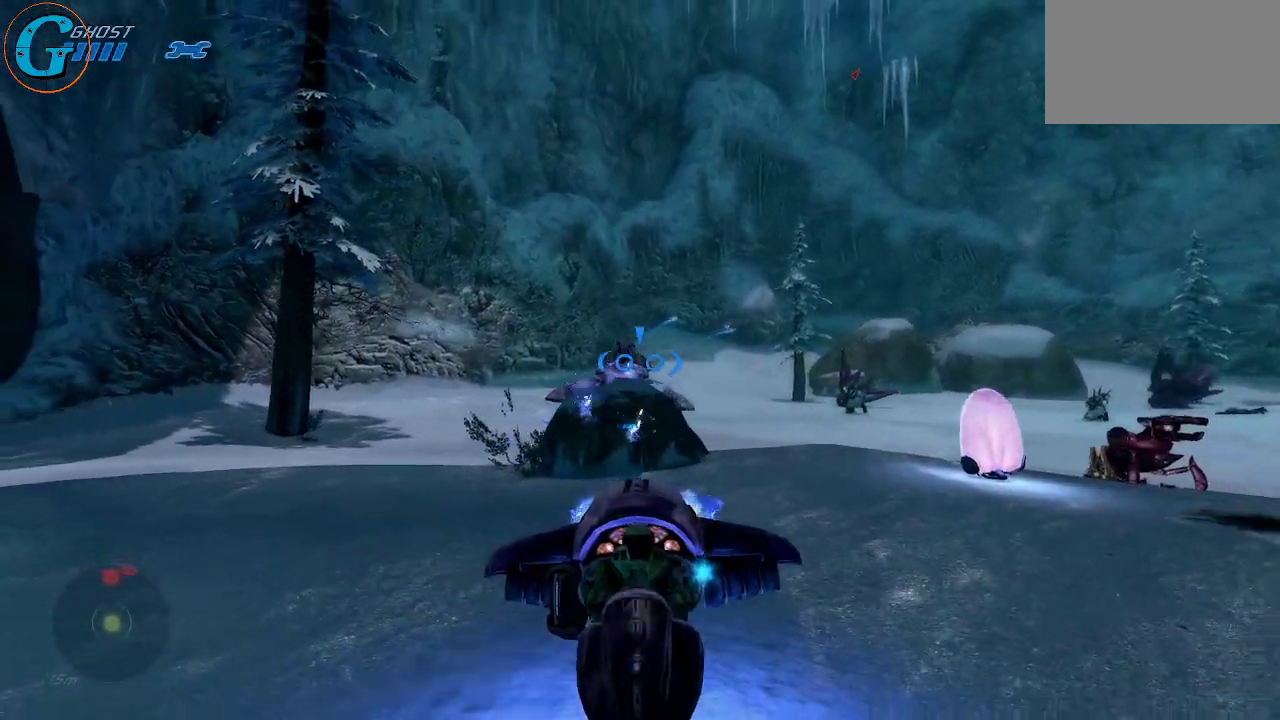
{"keys": ["s"], "mouse": ["left"], "mouse_move": "left", "events": [[383, "d", "up"]]}
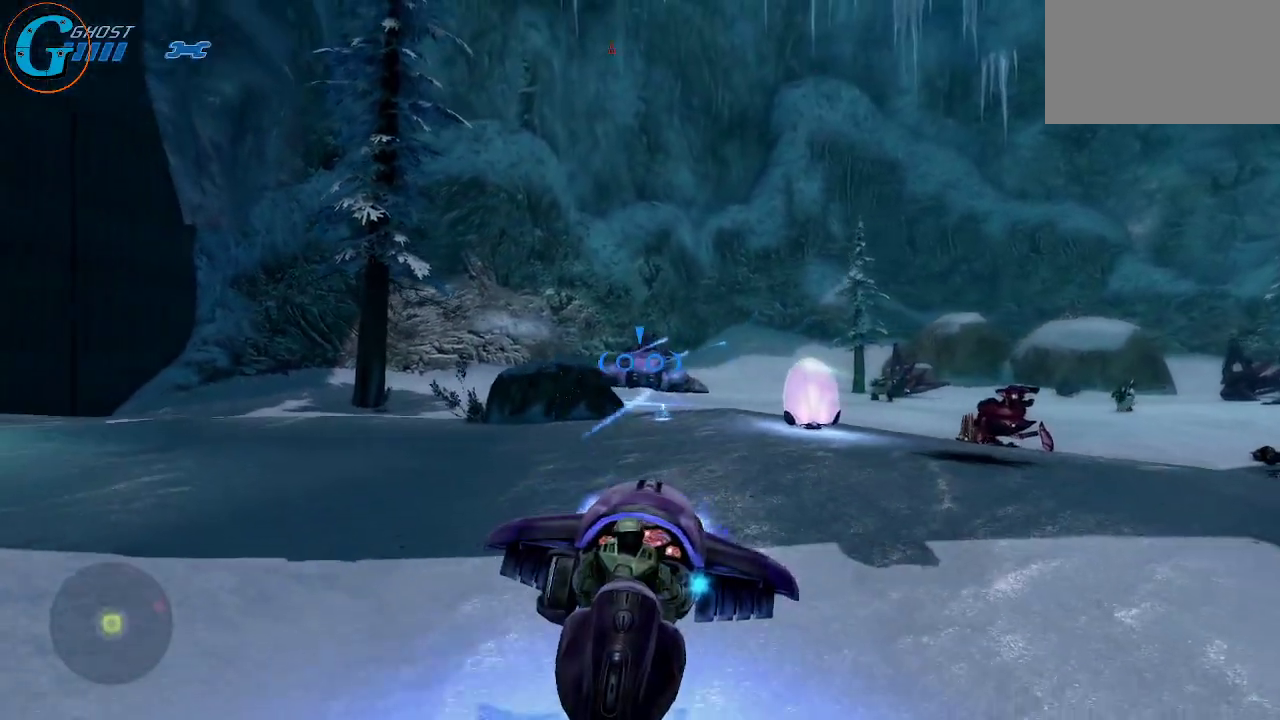
{"keys": ["s"], "mouse": ["left"], "mouse_move": "still", "events": [[33, "a", "down"], [166, "a", "up"]]}
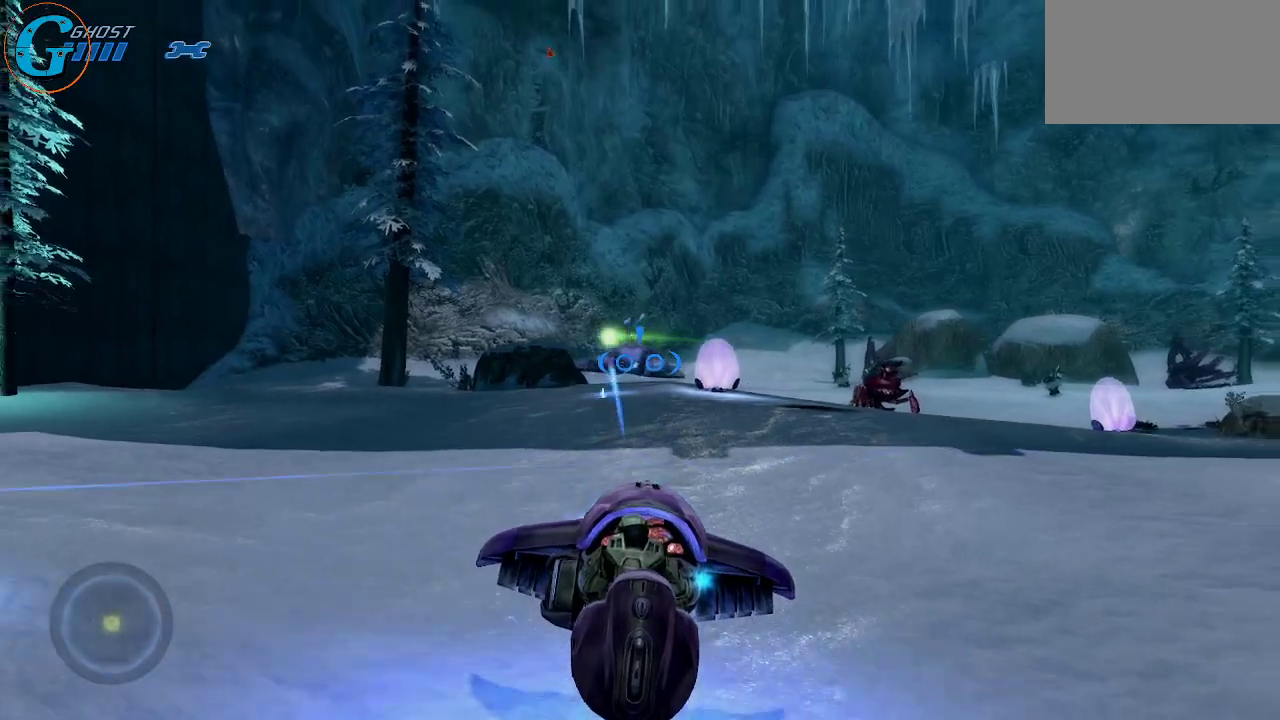
{"keys": ["d"], "mouse": ["left"], "mouse_move": "still", "events": [[133, "s", "up"], [233, "d", "down"]]}
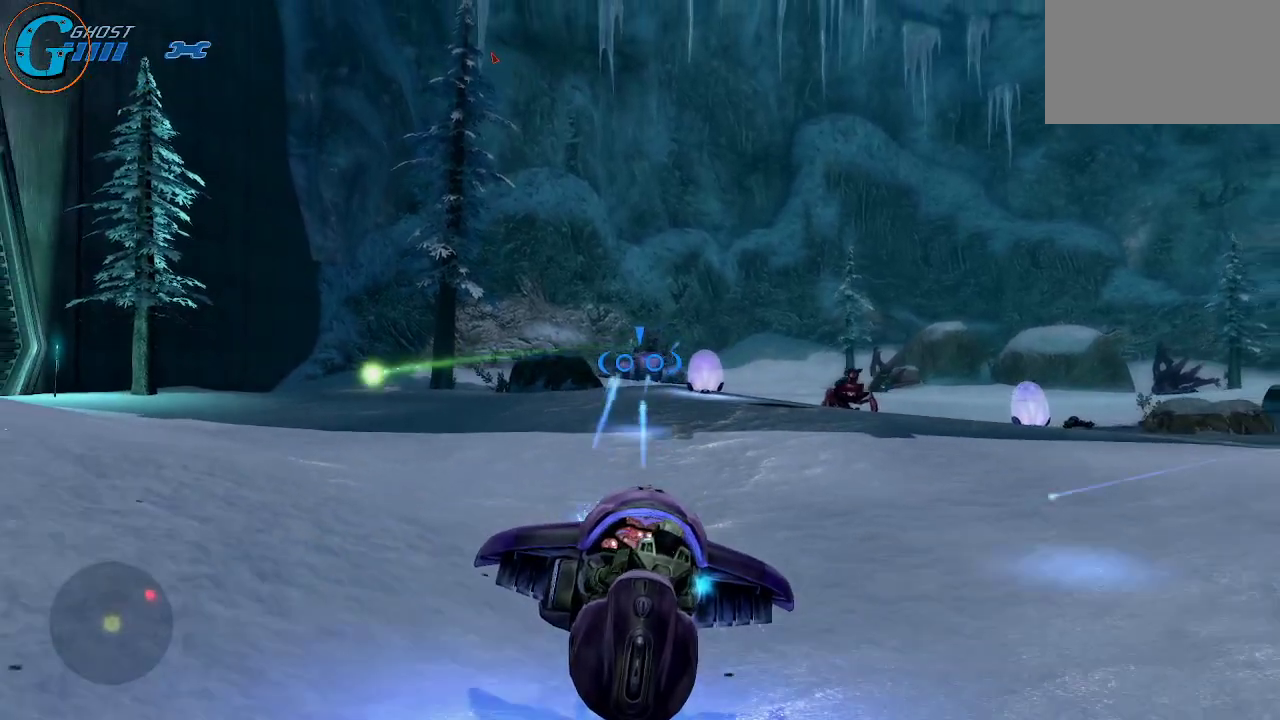
{"keys": ["w"], "mouse": ["left"], "mouse_move": "still", "events": [[16, "w", "down"], [250, "d", "up"]]}
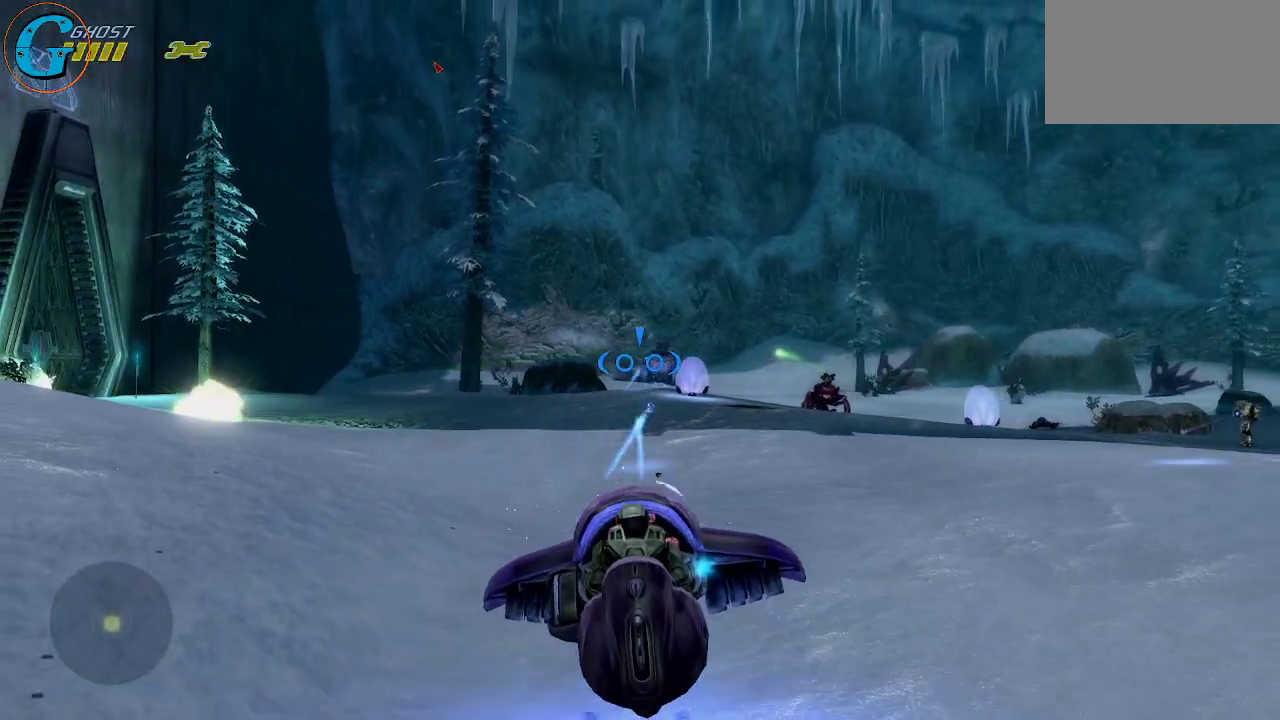
{"keys": ["a", "w"], "mouse": ["left"], "mouse_move": "still", "events": [[116, "a", "down"]]}
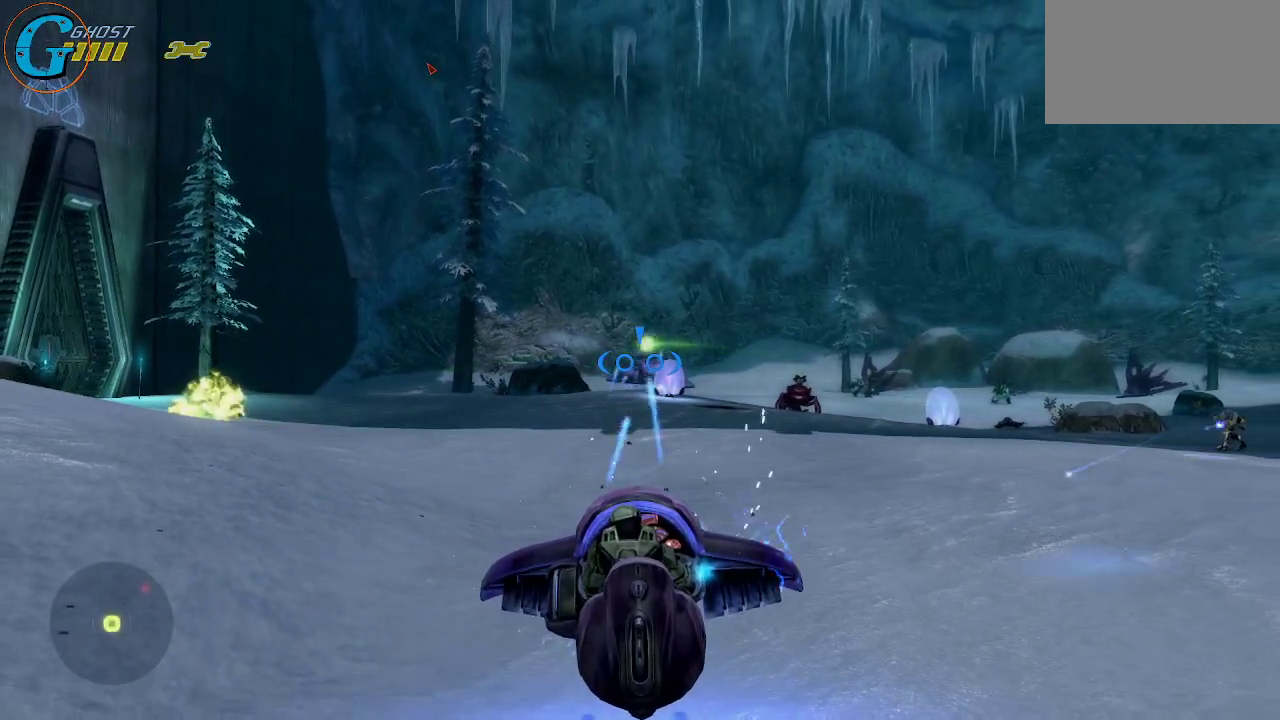
{"keys": ["a", "w"], "mouse": ["left"], "mouse_move": "still", "events": []}
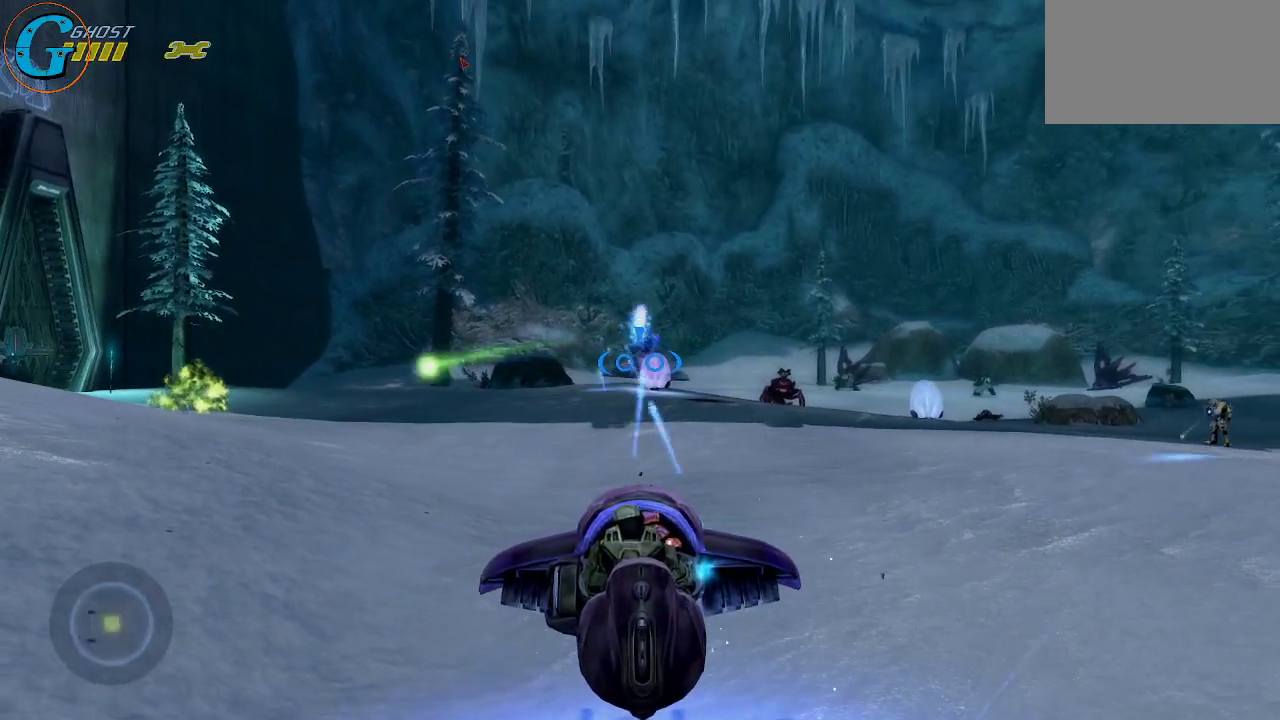
{"keys": ["a", "w"], "mouse": ["left"], "mouse_move": "still", "events": []}
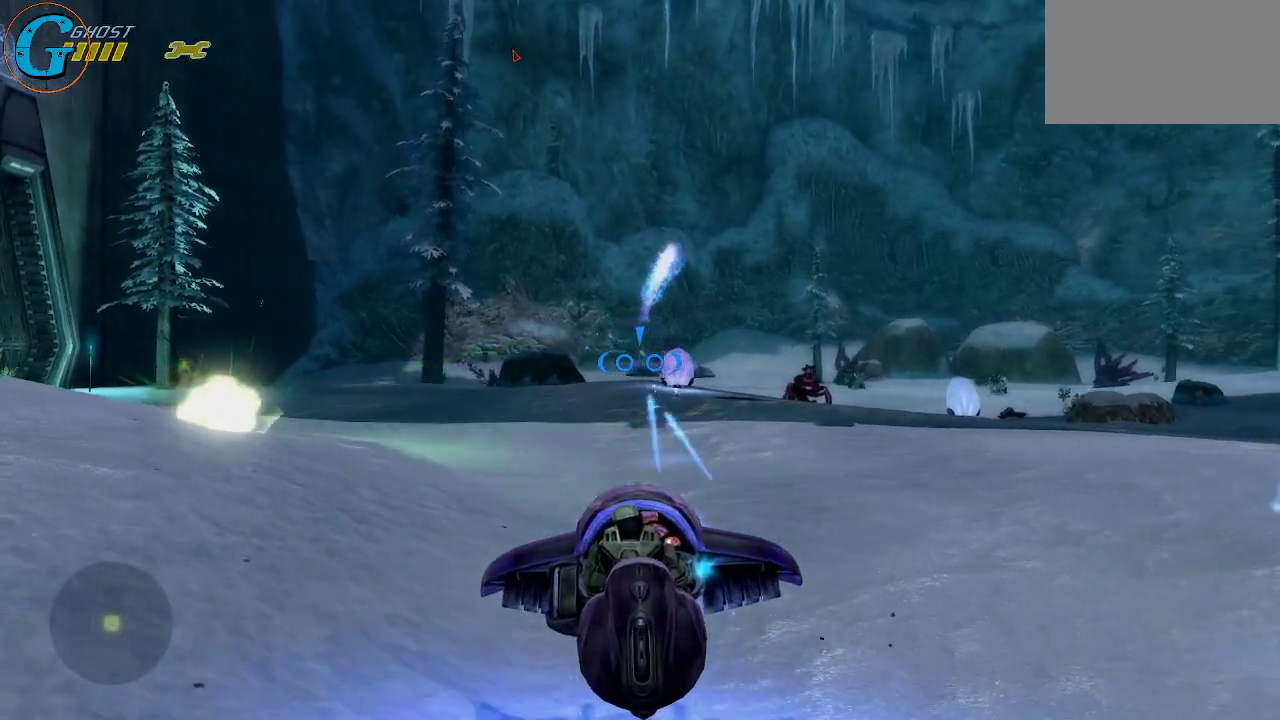
{"keys": ["w"], "mouse": ["left"], "mouse_move": "still", "events": [[216, "a", "up"]]}
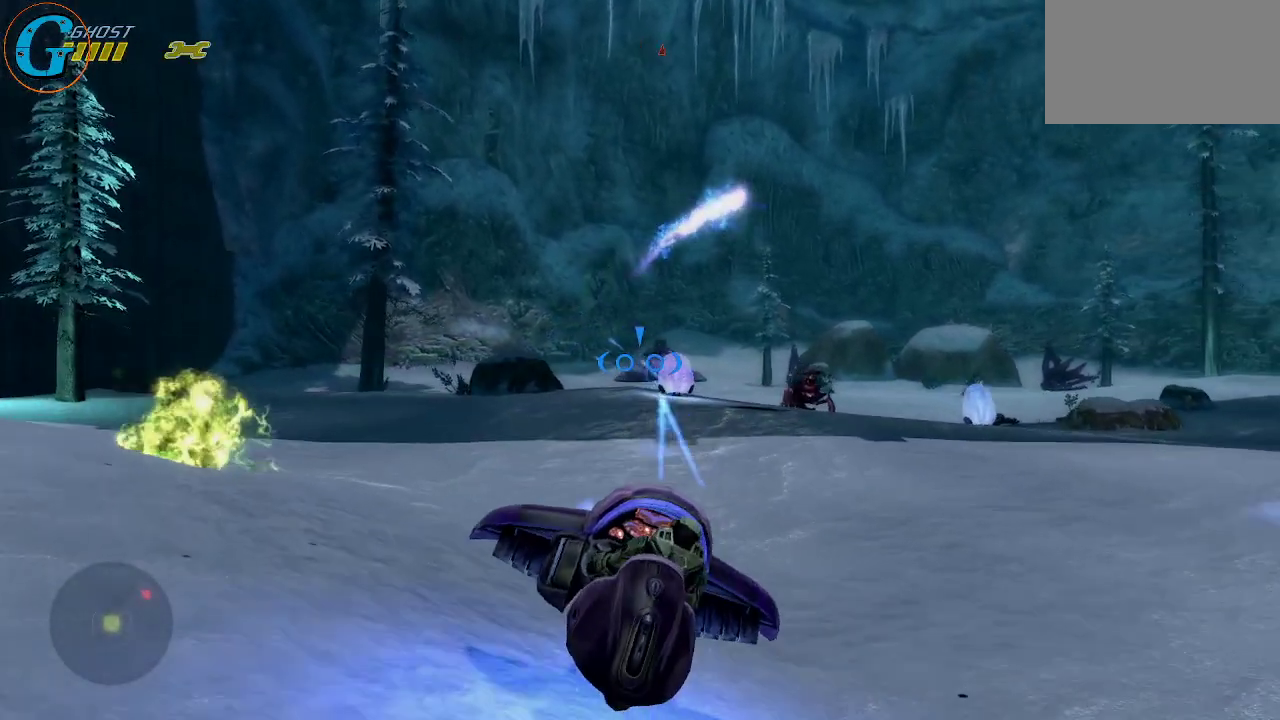
{"keys": ["a", "w"], "mouse": ["left"], "mouse_move": "right", "events": [[233, "a", "down"]]}
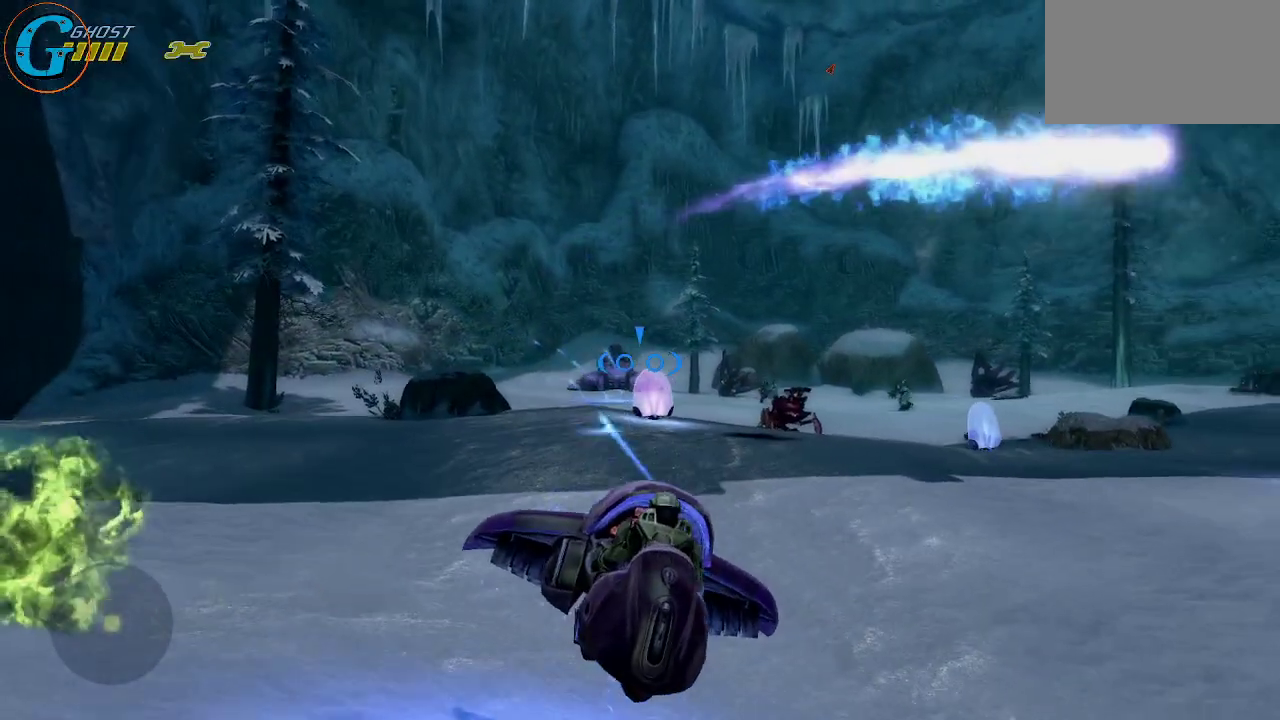
{"keys": ["a", "w"], "mouse": ["left"], "mouse_move": "right", "events": []}
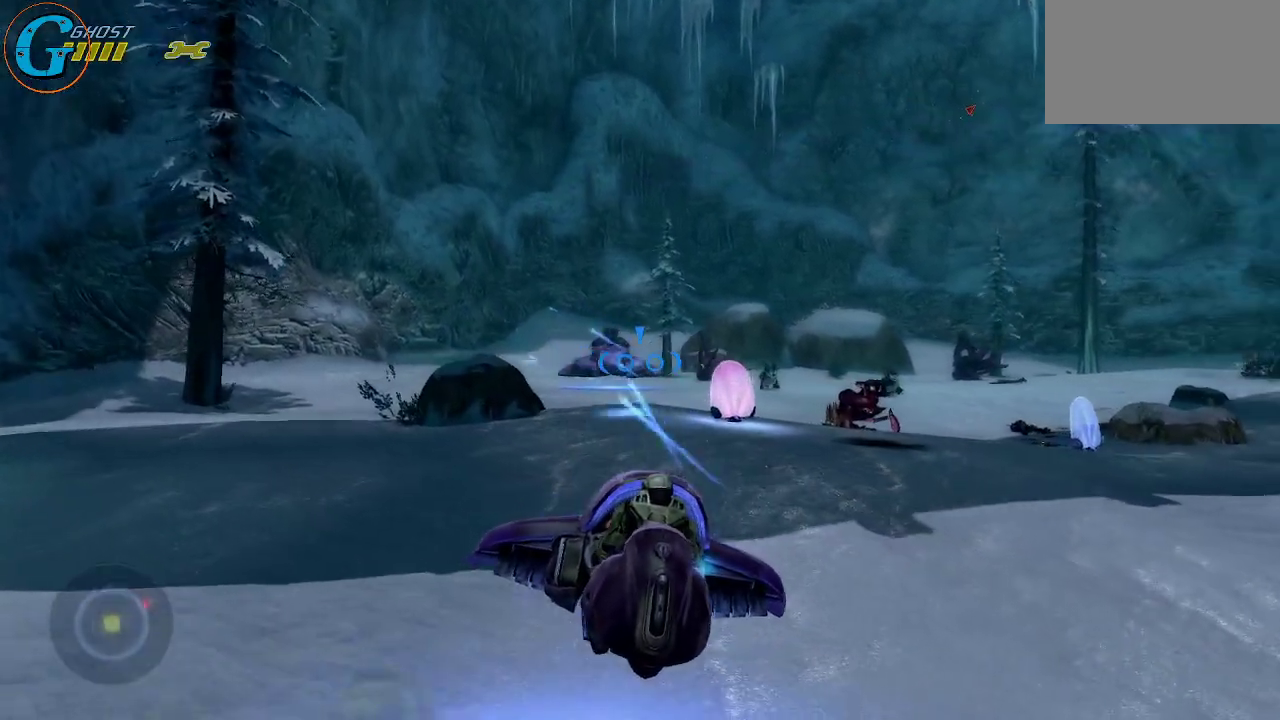
{"keys": ["a"], "mouse": ["left"], "mouse_move": "still", "events": [[33, "a", "up"], [316, "a", "down"], [450, "w", "up"]]}
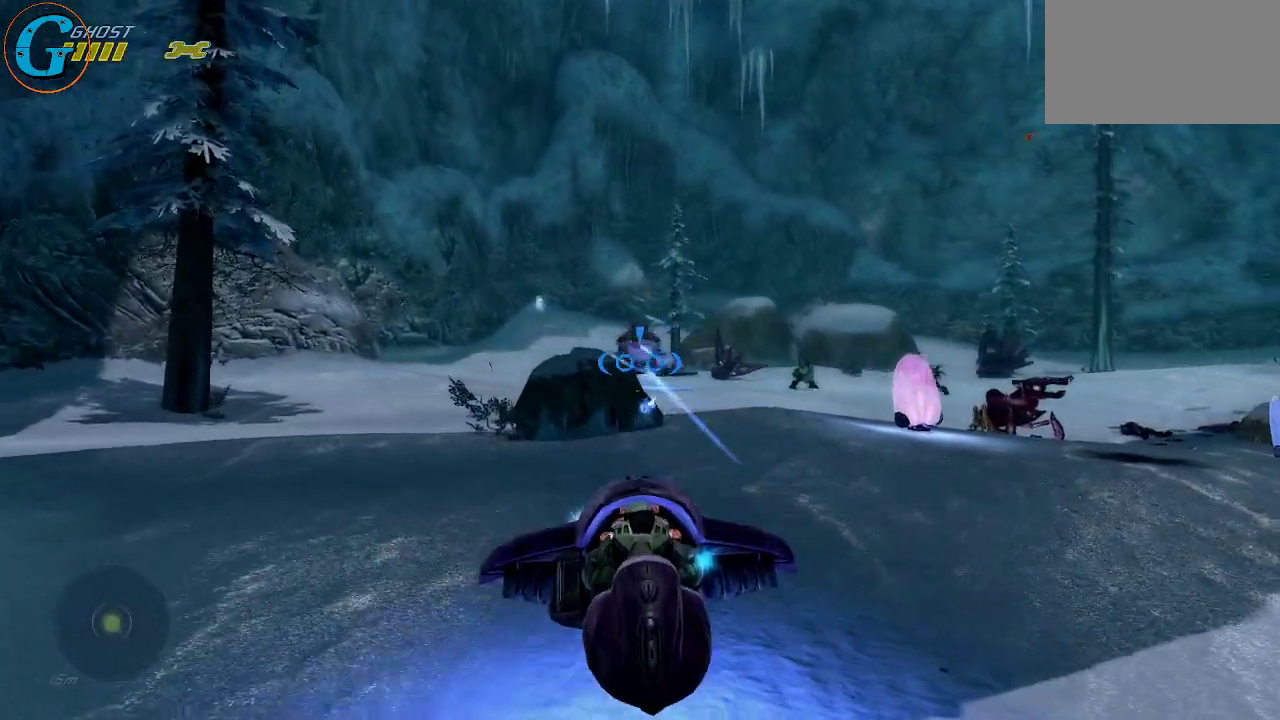
{"keys": [], "mouse": ["left"], "mouse_move": "still", "events": [[233, "a", "up"], [233, "w", "down"], [416, "w", "up"]]}
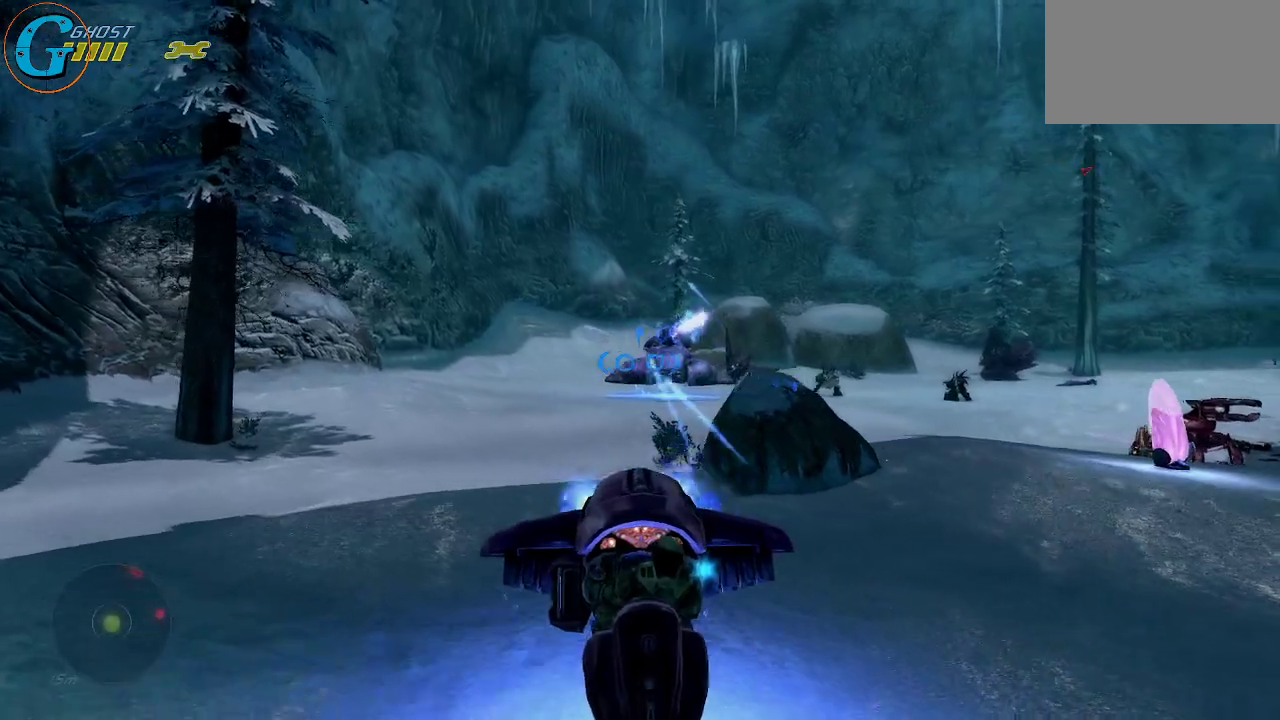
{"keys": [], "mouse": ["left"], "mouse_move": "still", "events": [[100, "d", "down"], [250, "d", "up"]]}
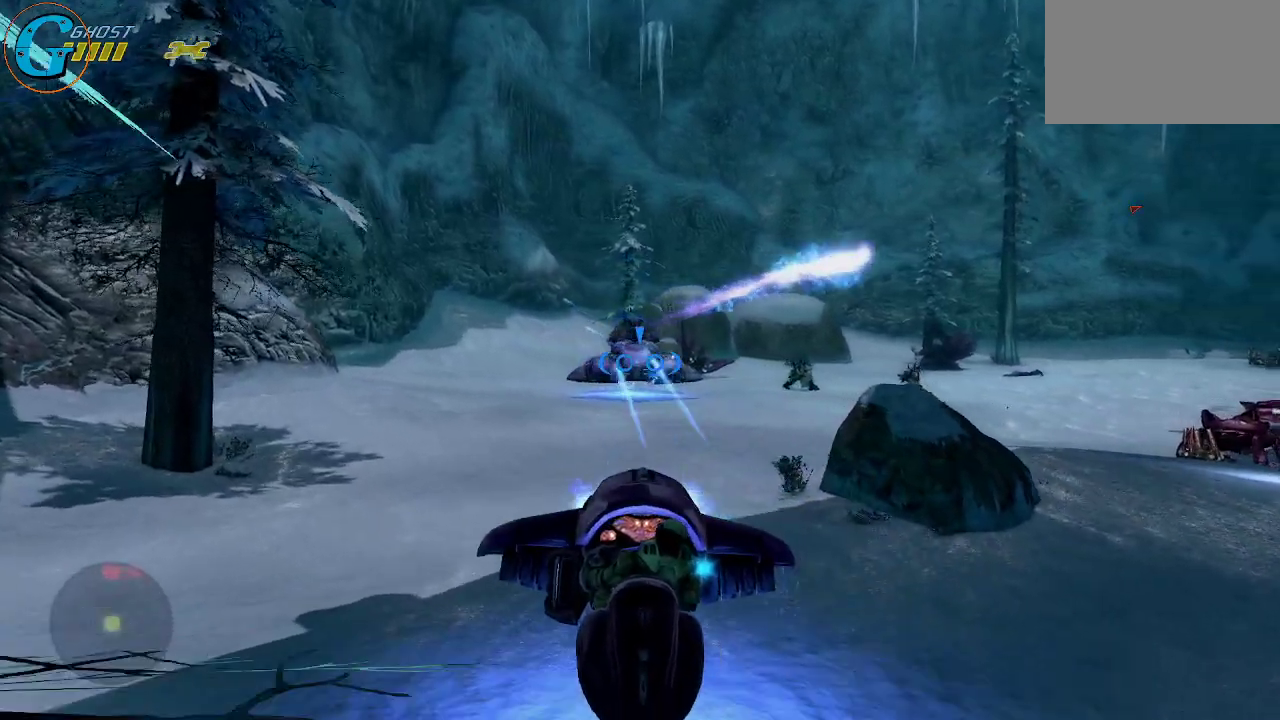
{"keys": ["d"], "mouse": ["left"], "mouse_move": "still", "events": [[66, "d", "down"]]}
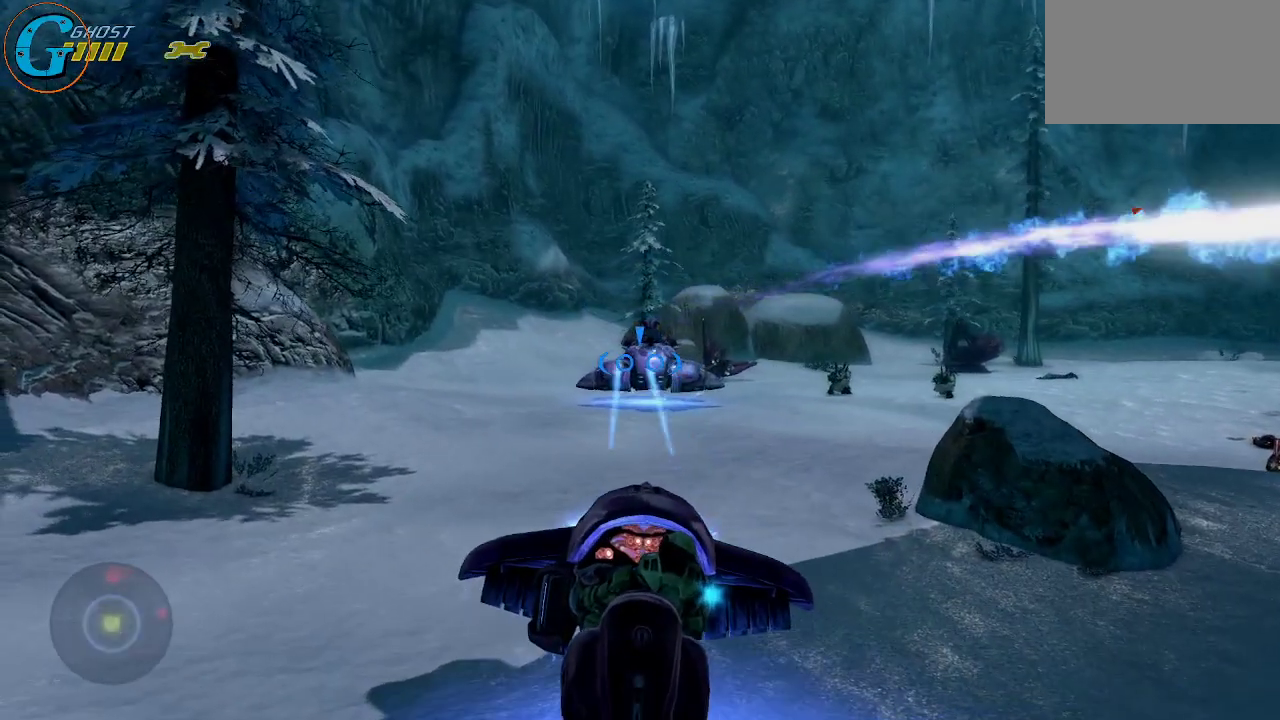
{"keys": ["d", "s"], "mouse": ["left"], "mouse_move": "still", "events": [[466, "s", "down"]]}
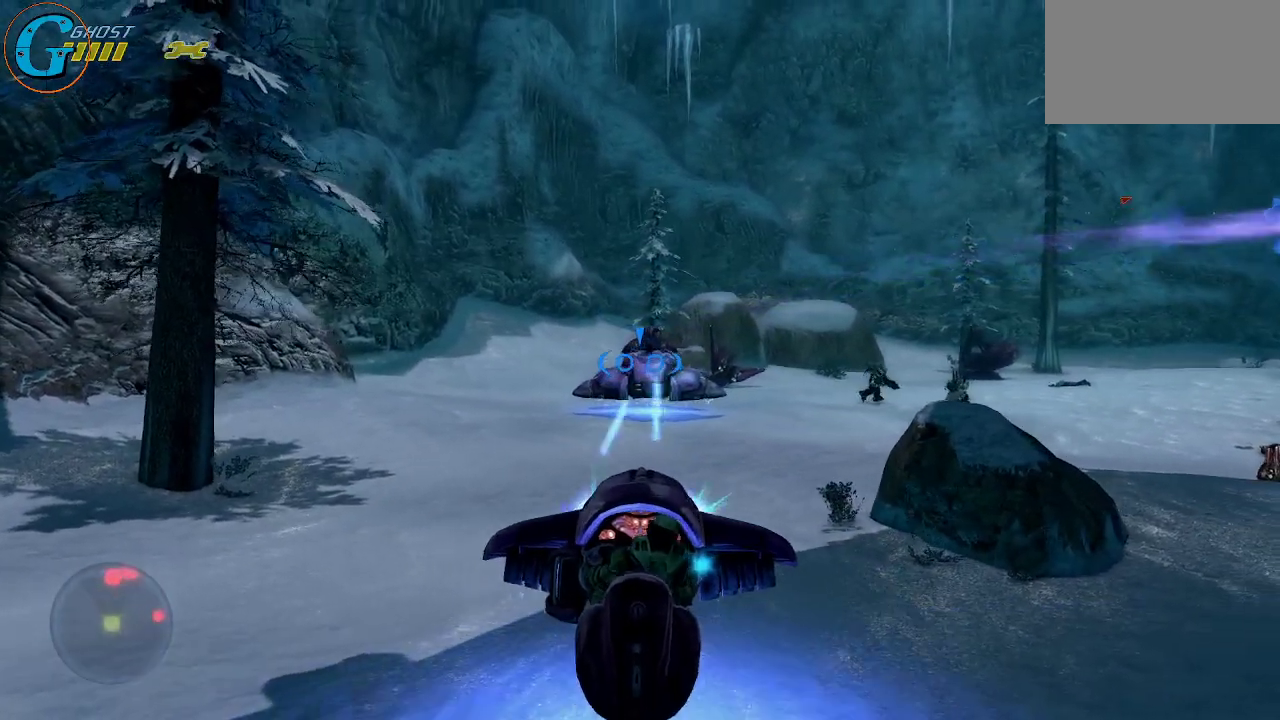
{"keys": ["d", "s"], "mouse": ["left"], "mouse_move": "left", "events": []}
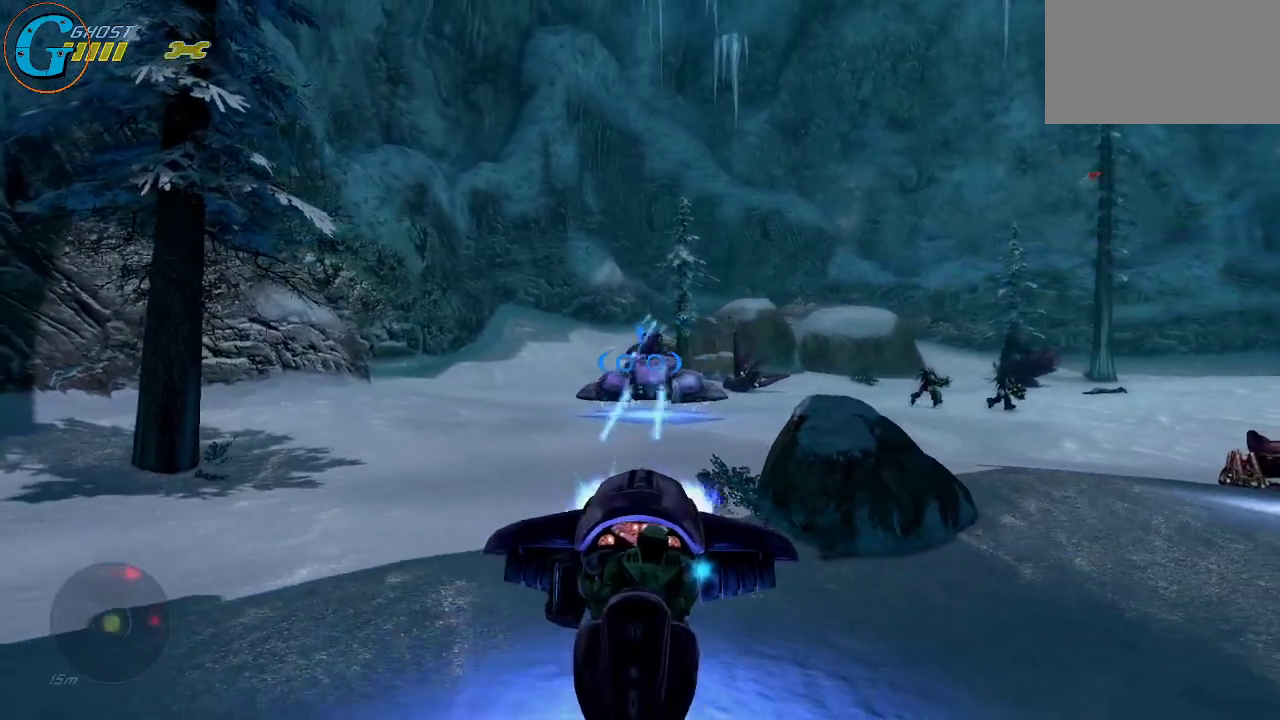
{"keys": ["d", "s"], "mouse": ["left"], "mouse_move": "still", "events": []}
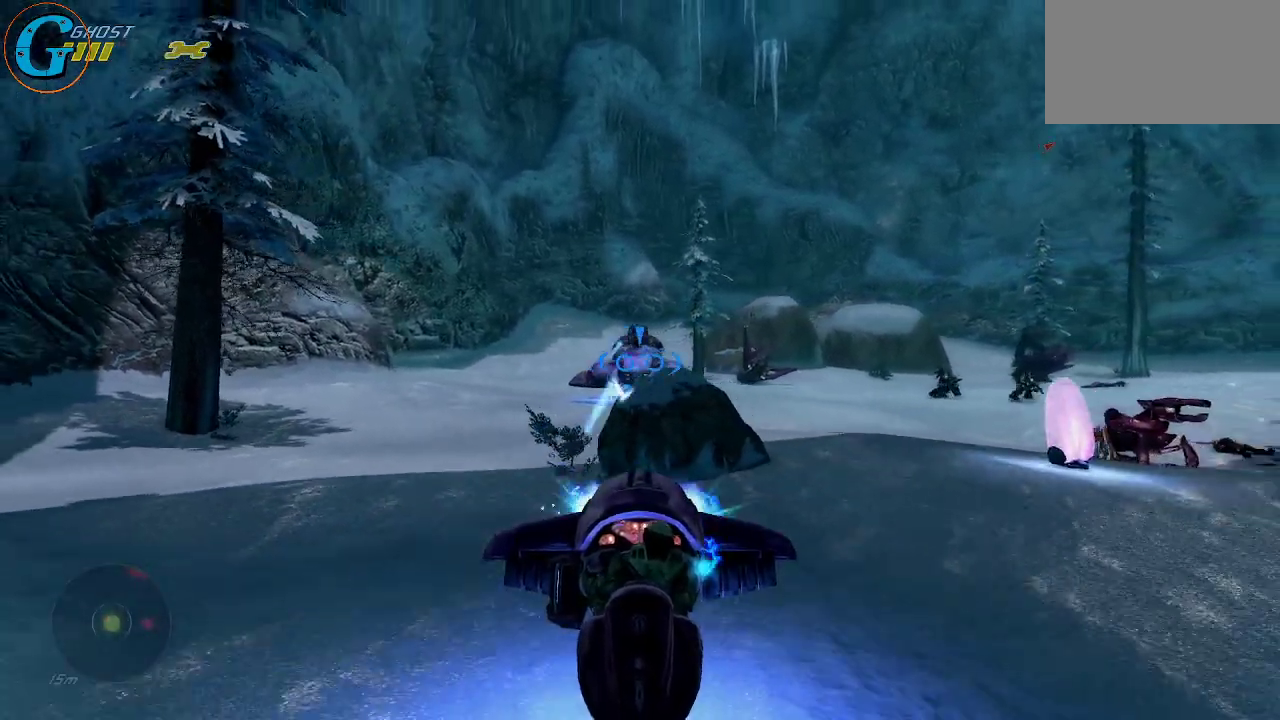
{"keys": ["d", "s"], "mouse": ["left"], "mouse_move": "still", "events": []}
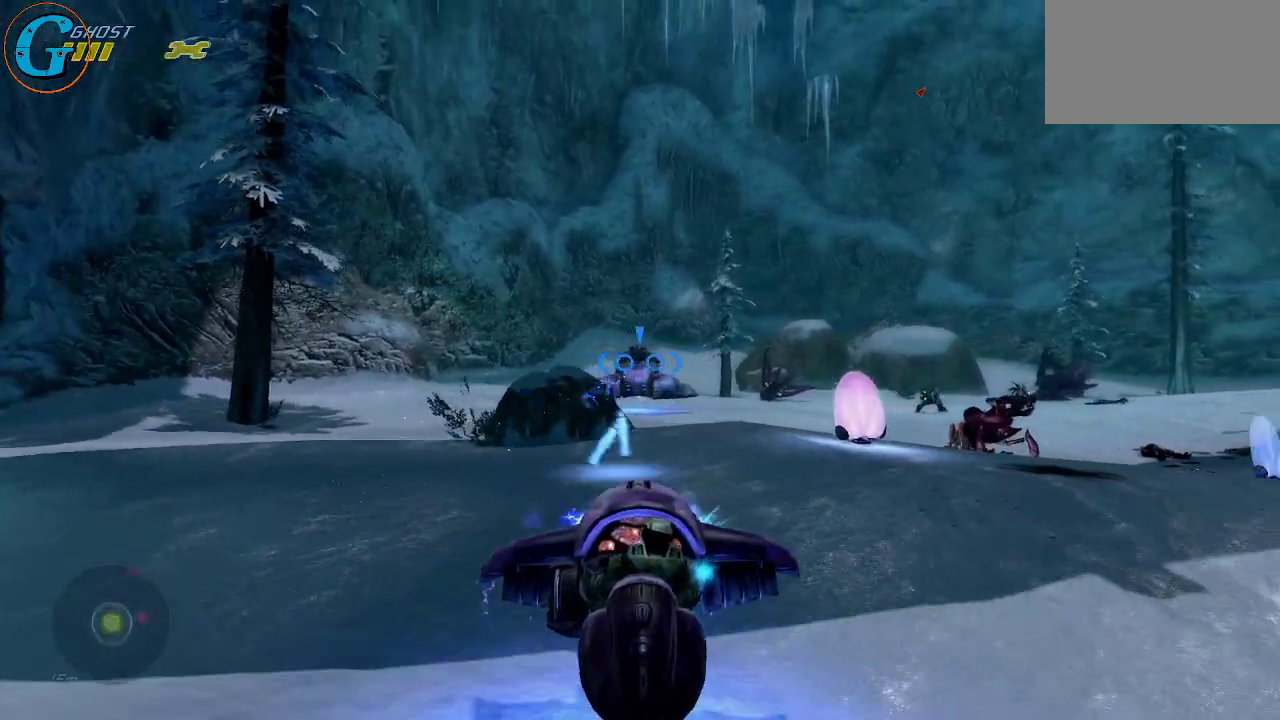
{"keys": ["s"], "mouse": ["left"], "mouse_move": "still", "events": [[100, "d", "up"]]}